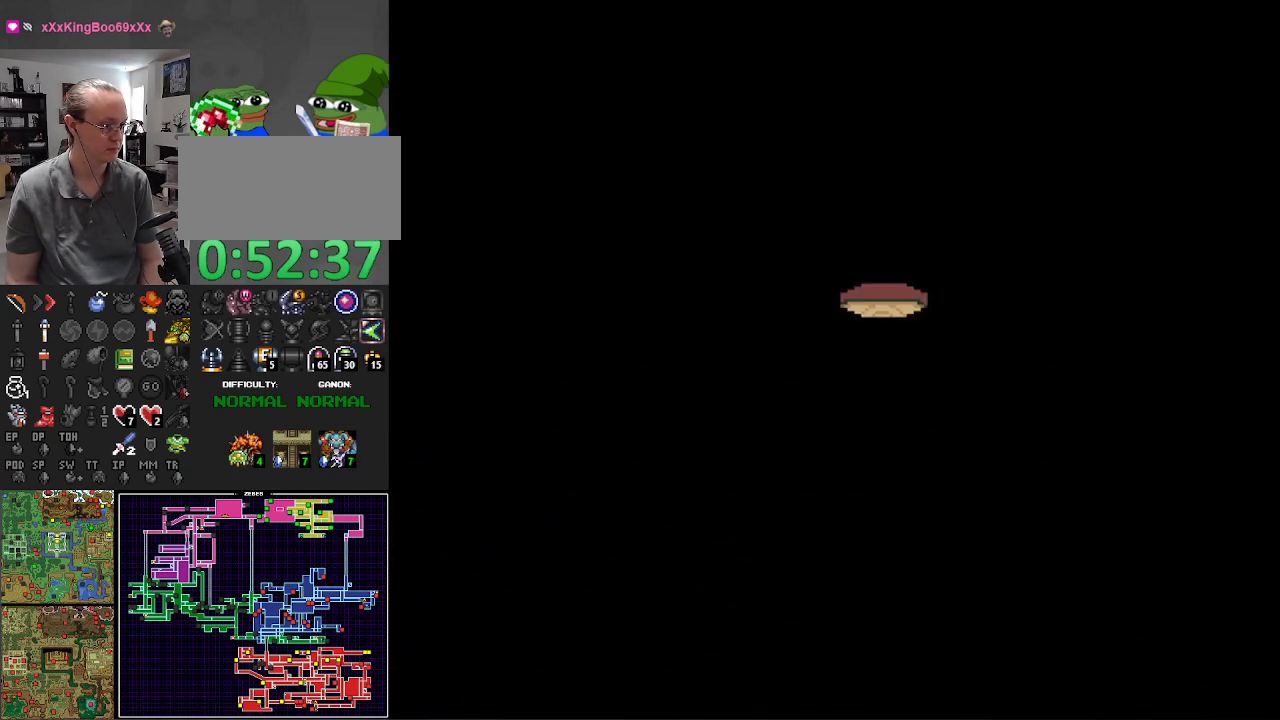
Gameplay with a controller (Nintendo layout); each line is a JSON object with the inputs held at the frame after it. "events" lists button and stick changes between this image and that frame as [ms after this image, input, new state], when the widget could be followed in between. Not read: L3 R3.
{"buttons": ["DPAD_DOWN"], "events": [[200, "A", "up"]]}
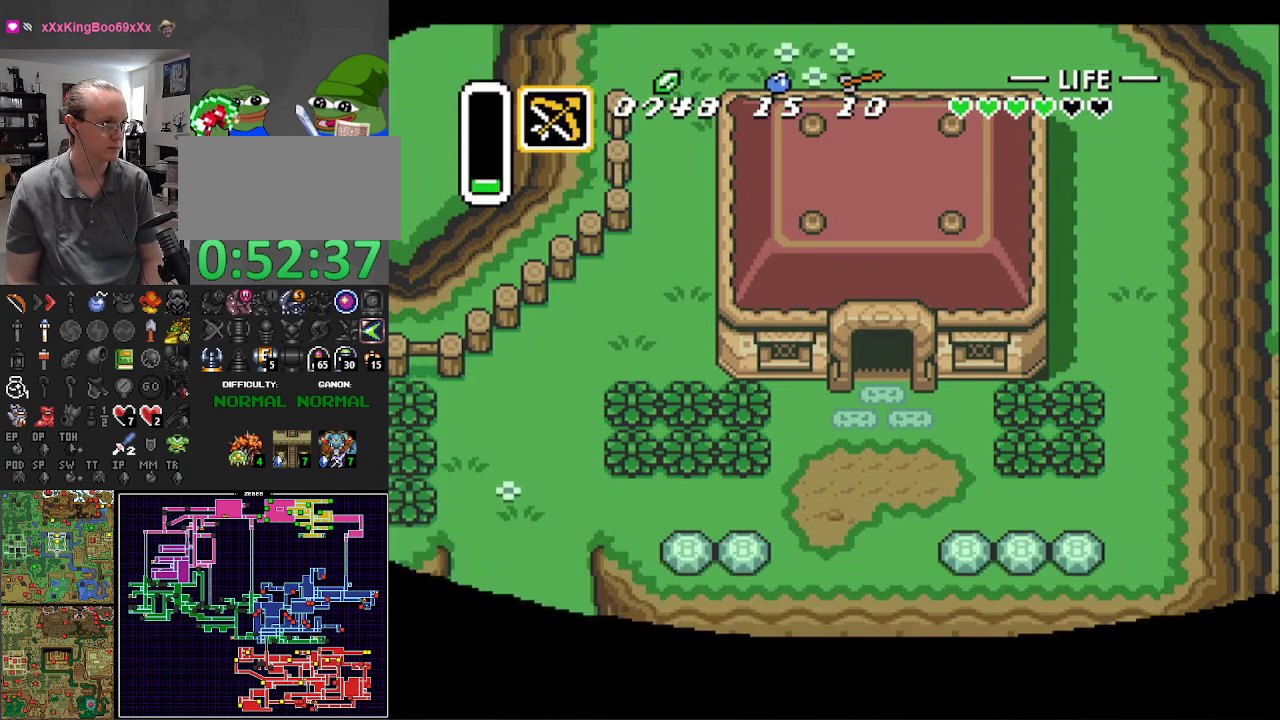
{"buttons": ["DPAD_DOWN"], "events": []}
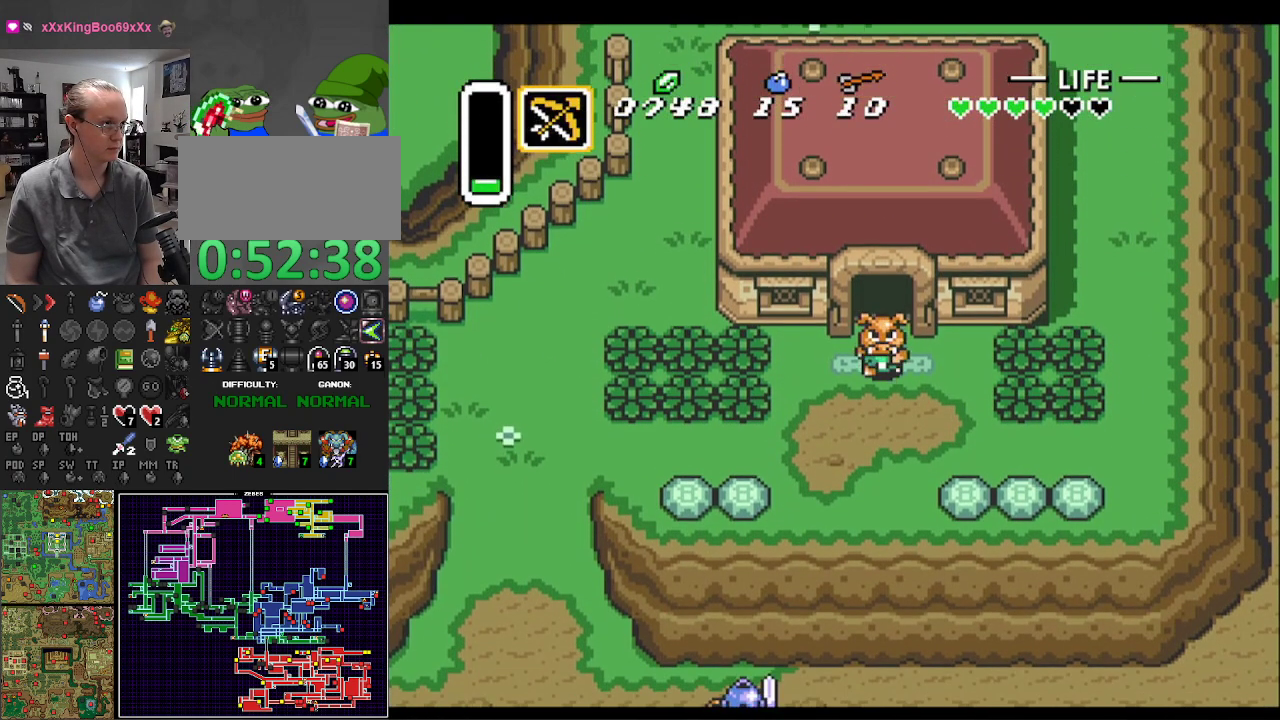
{"buttons": ["A"], "events": [[333, "DPAD_DOWN", "up"], [333, "DPAD_LEFT", "down"], [350, "A", "down"], [483, "DPAD_LEFT", "up"]]}
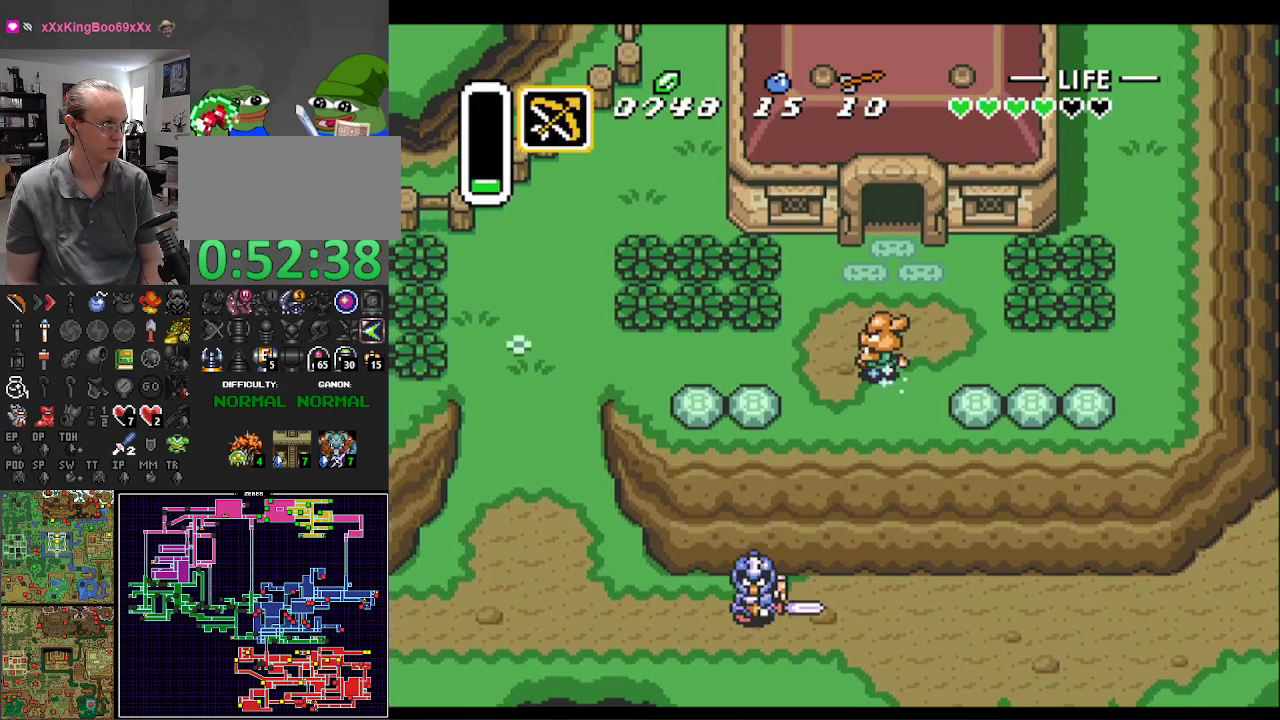
{"buttons": ["A", "R1"], "events": [[50, "R1", "down"], [150, "R1", "up"], [250, "R1", "down"], [350, "R1", "up"], [467, "R1", "down"]]}
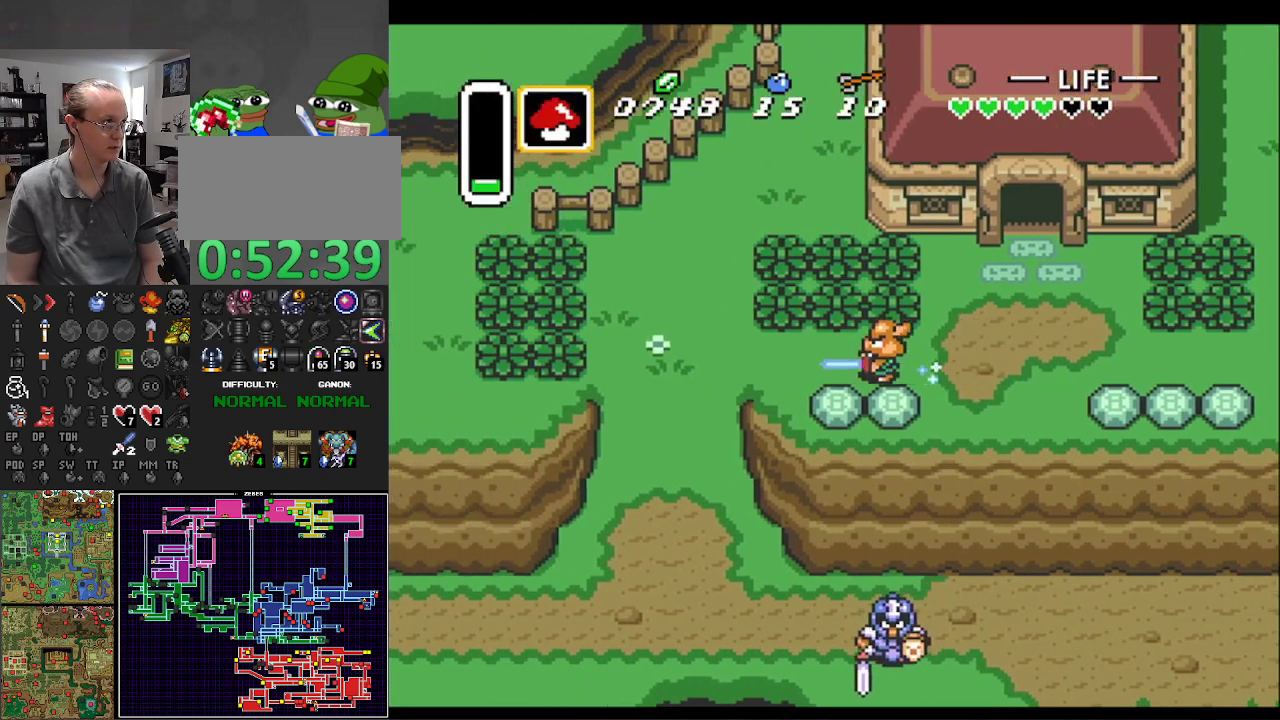
{"buttons": ["A", "R1"], "events": [[50, "R1", "up"], [200, "R1", "down"], [283, "R1", "up"], [433, "R1", "down"]]}
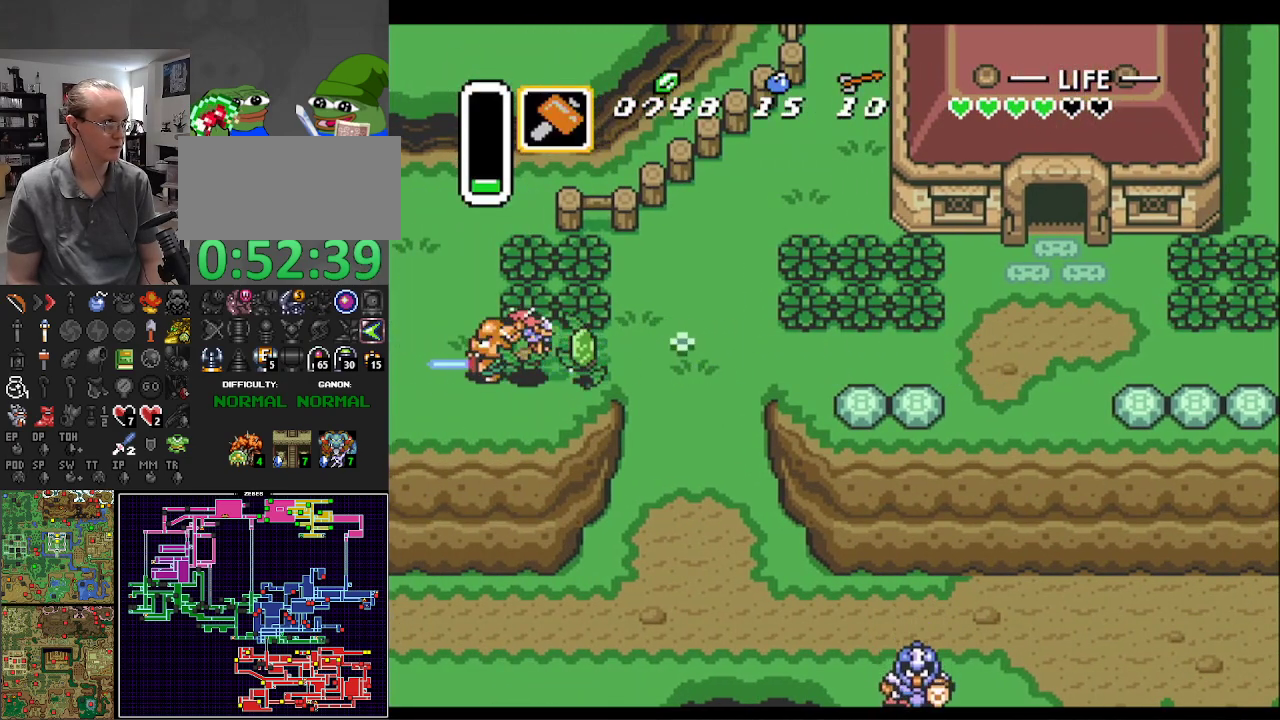
{"buttons": ["A"], "events": [[67, "R1", "up"]]}
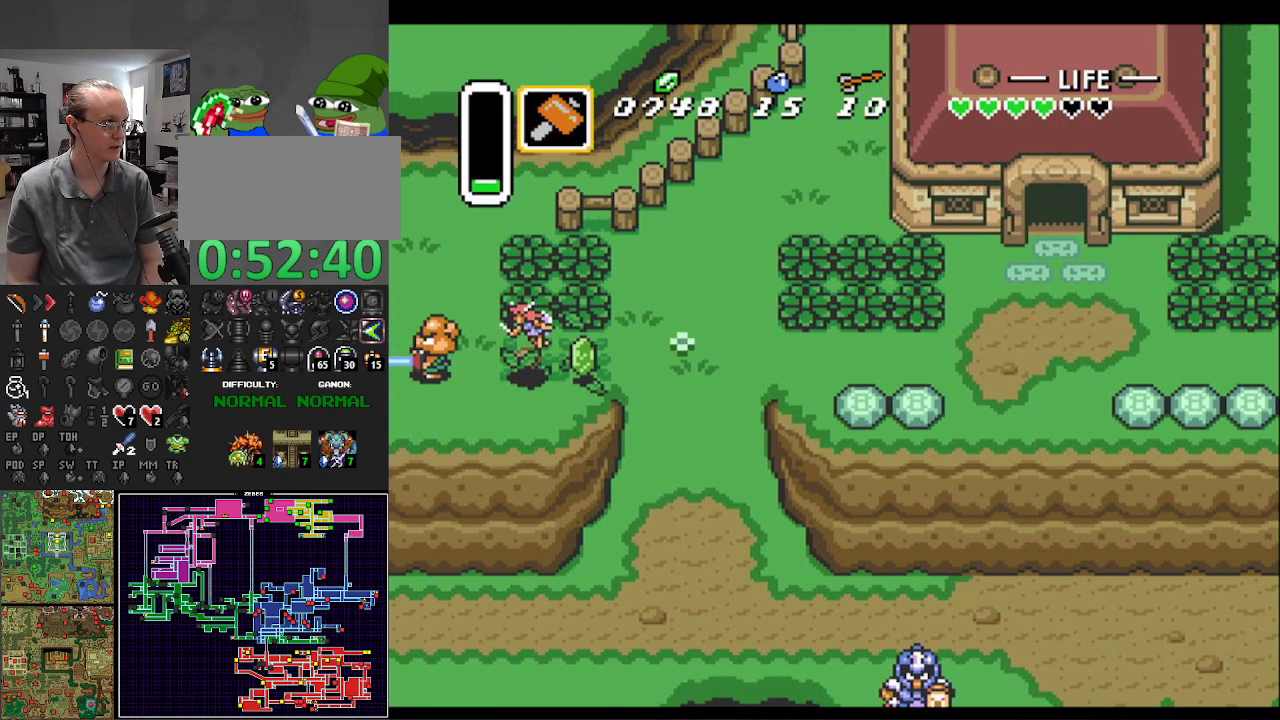
{"buttons": ["DPAD_LEFT"], "events": [[317, "A", "up"], [383, "DPAD_LEFT", "down"]]}
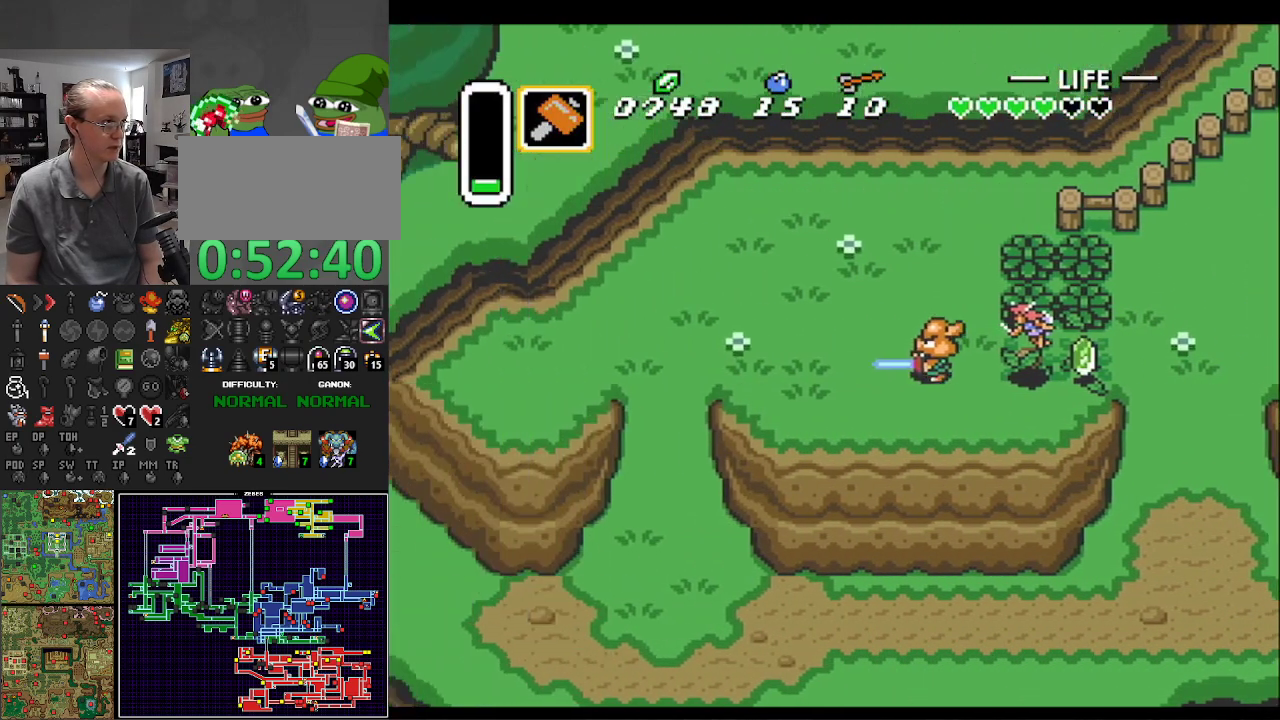
{"buttons": ["A"], "events": [[450, "A", "down"], [467, "DPAD_LEFT", "up"]]}
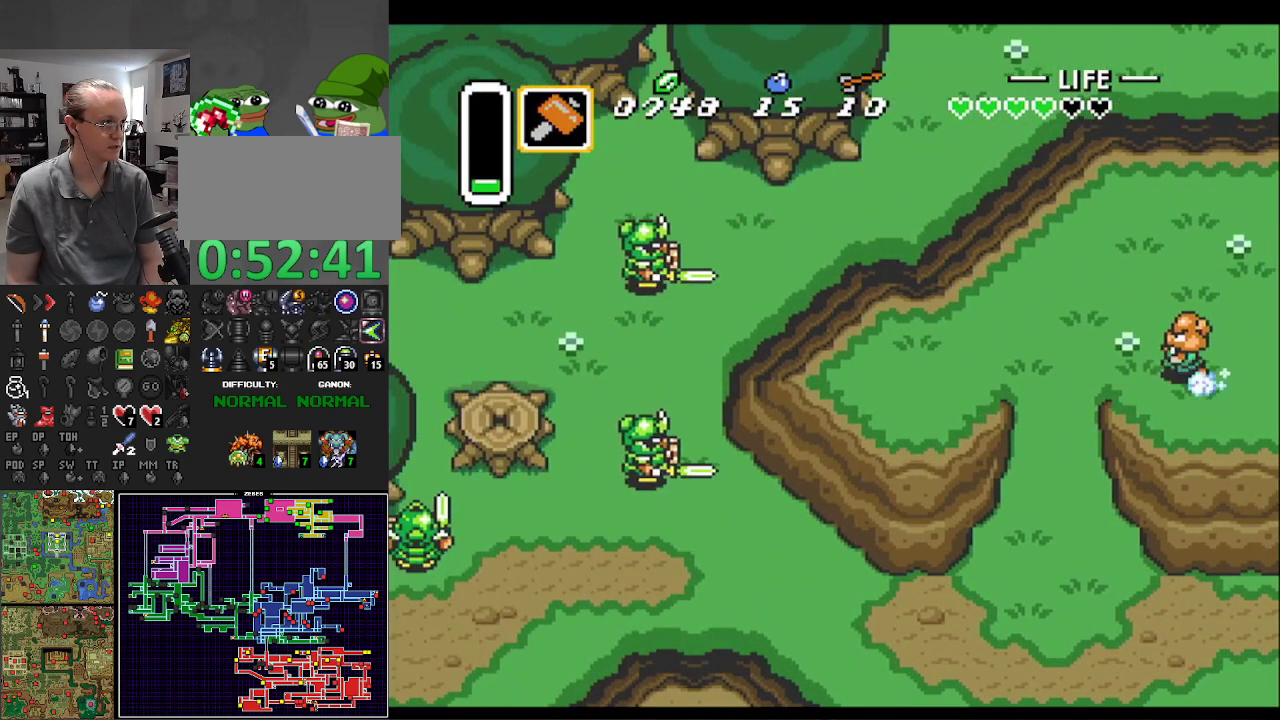
{"buttons": ["A"], "events": [[167, "R1", "down"], [317, "R1", "up"]]}
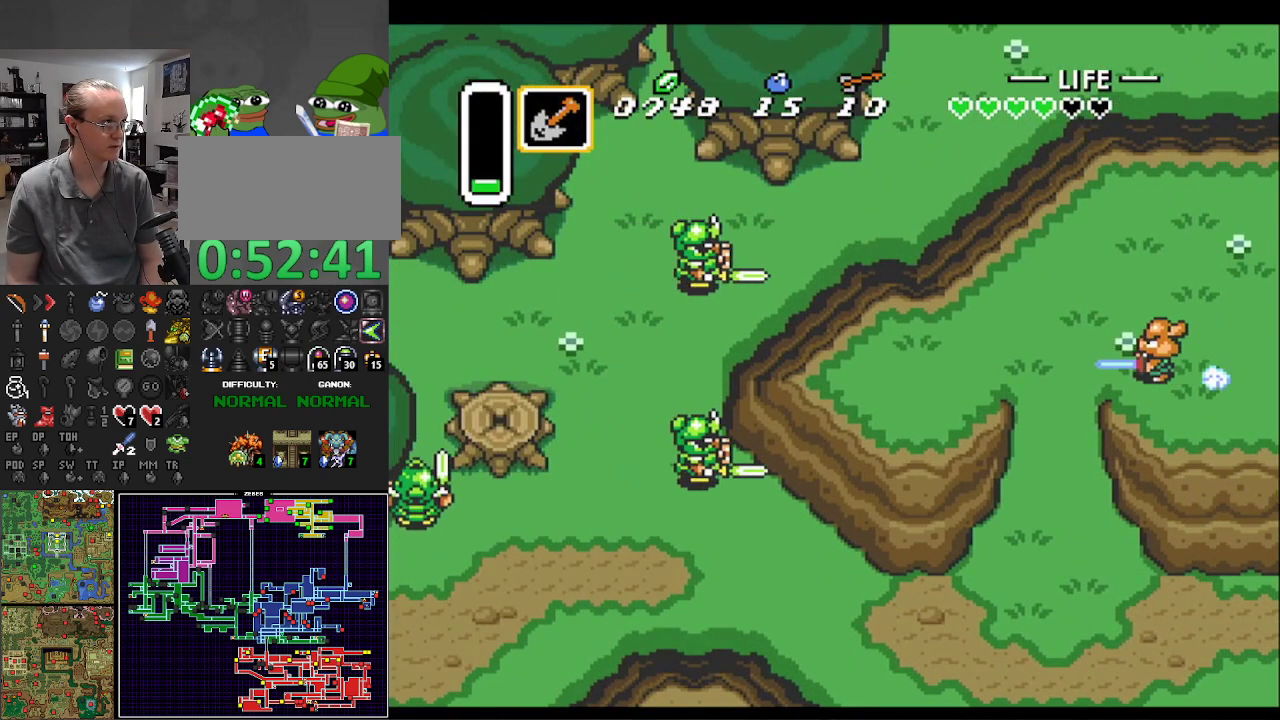
{"buttons": ["A"], "events": []}
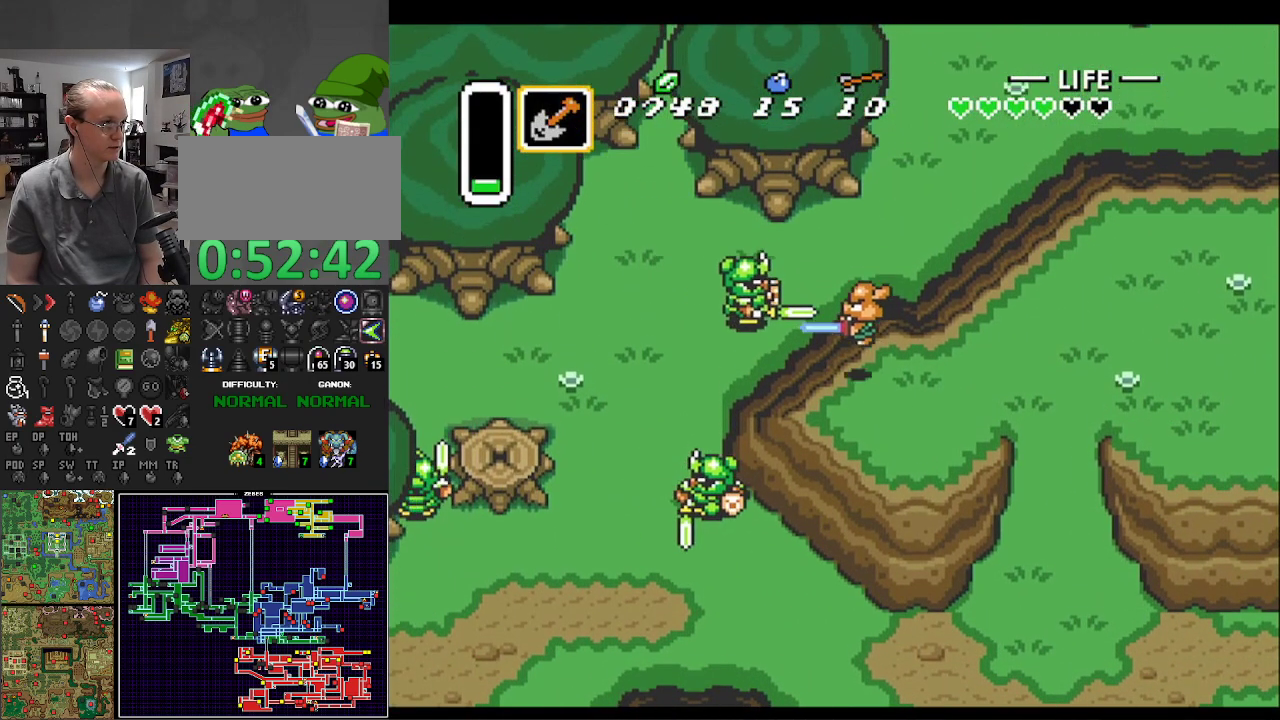
{"buttons": ["DPAD_LEFT"], "events": [[233, "DPAD_DOWN", "down"], [233, "DPAD_LEFT", "down"], [250, "A", "up"], [500, "DPAD_DOWN", "up"]]}
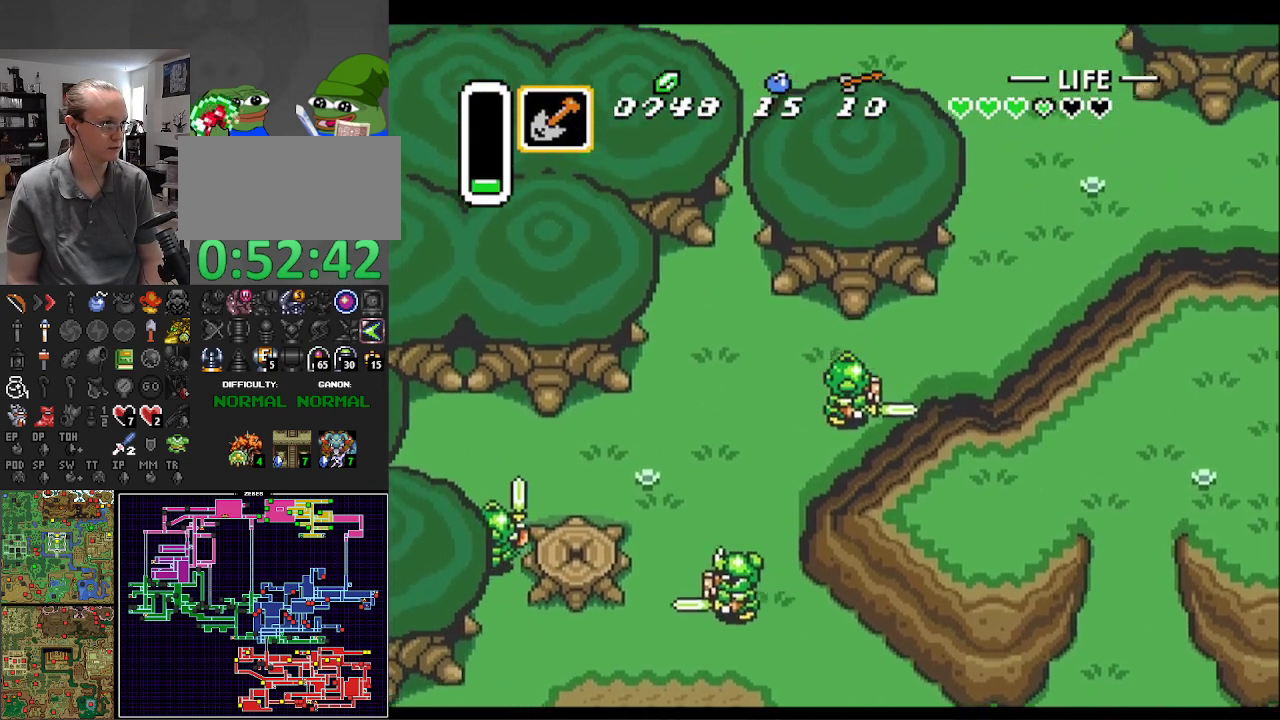
{"buttons": ["DPAD_DOWN", "DPAD_LEFT"], "events": [[217, "DPAD_DOWN", "down"]]}
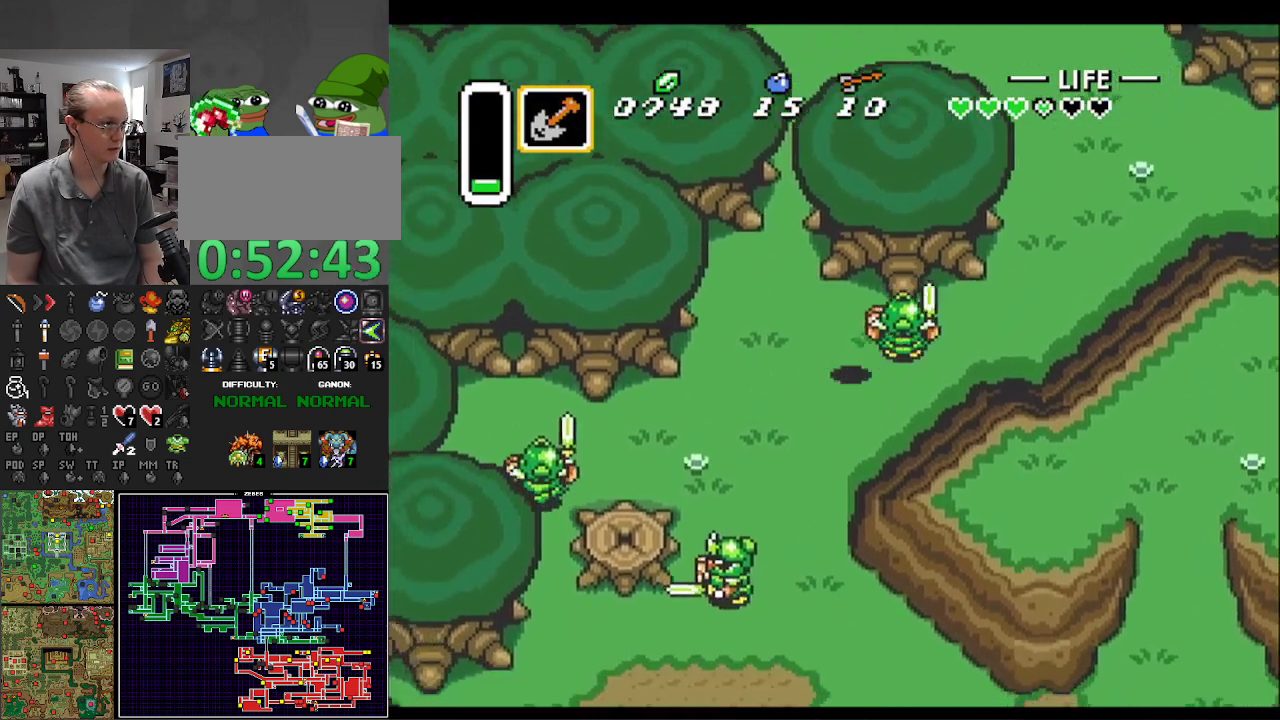
{"buttons": ["DPAD_DOWN"], "events": [[333, "DPAD_LEFT", "up"]]}
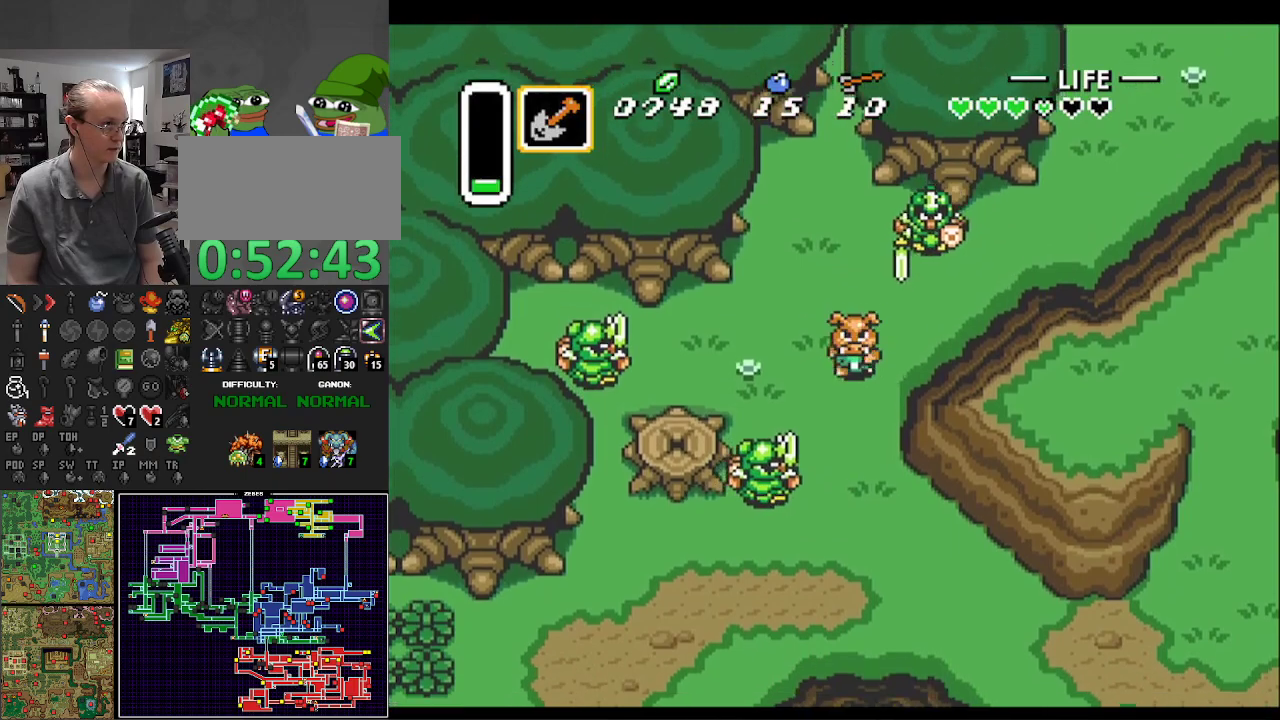
{"buttons": ["DPAD_DOWN", "DPAD_RIGHT"], "events": [[350, "DPAD_RIGHT", "down"]]}
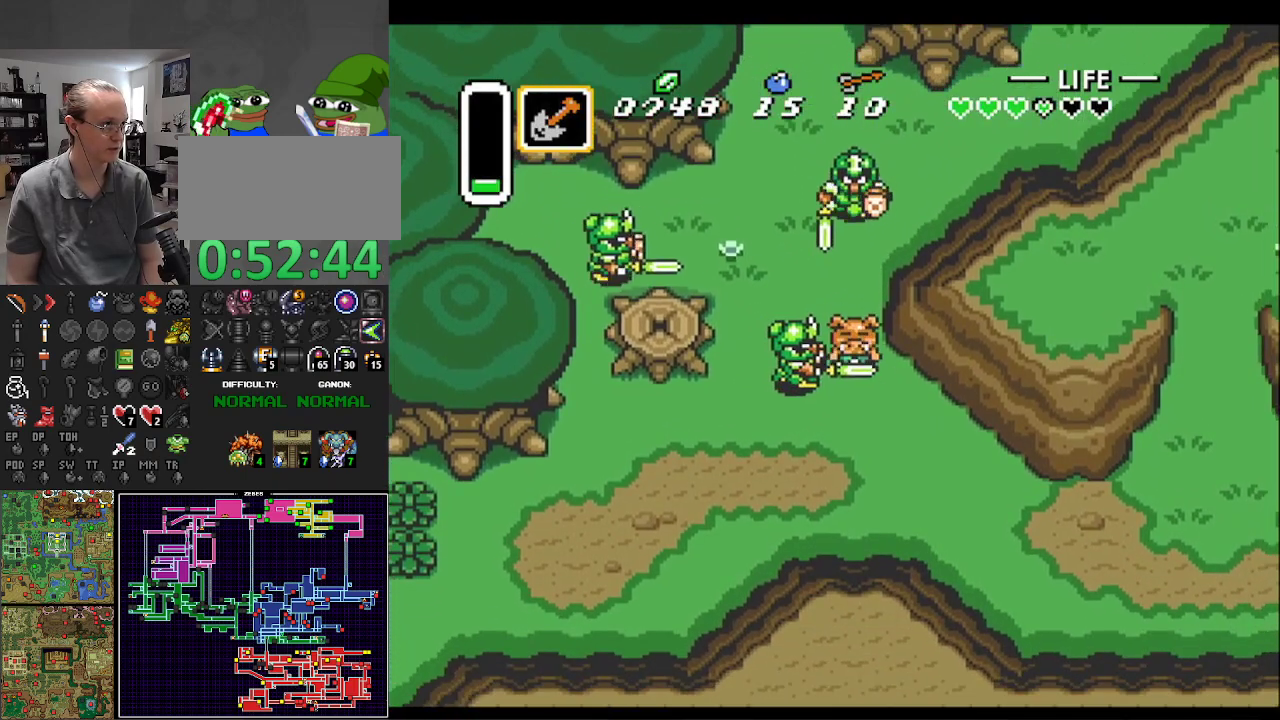
{"buttons": ["DPAD_DOWN"], "events": [[33, "DPAD_RIGHT", "up"]]}
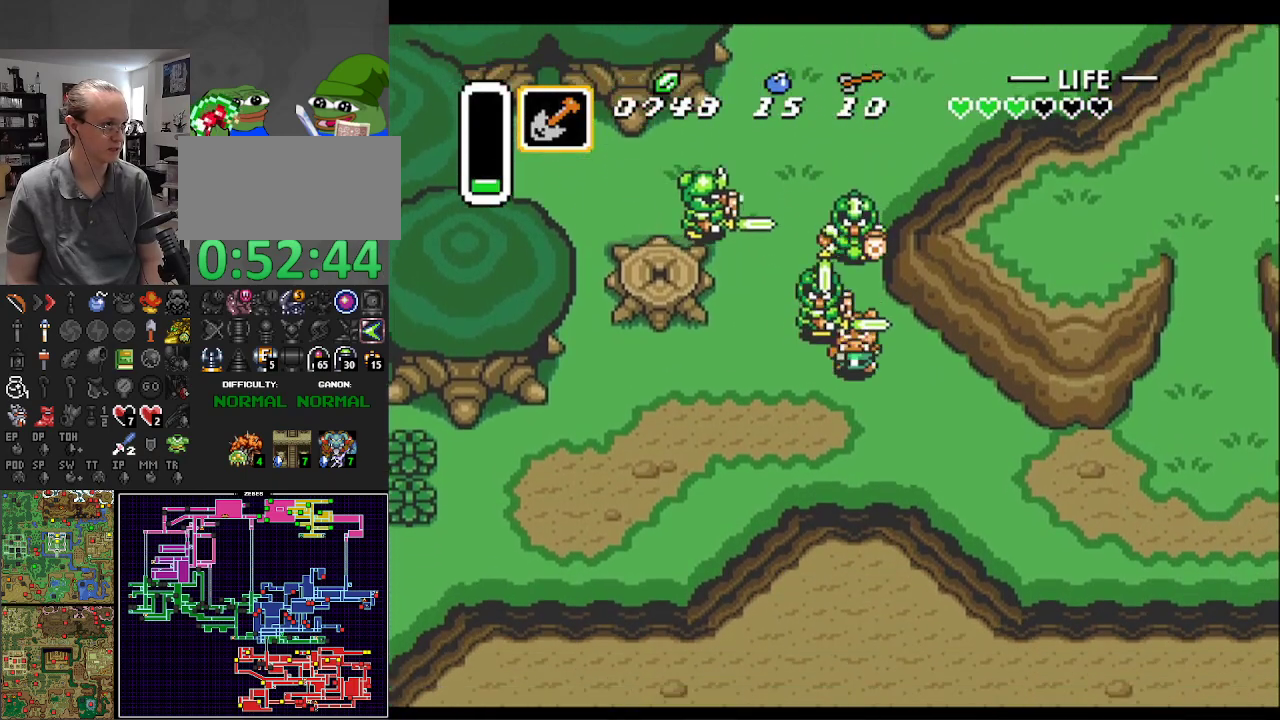
{"buttons": ["DPAD_DOWN", "DPAD_LEFT"], "events": [[100, "DPAD_LEFT", "down"]]}
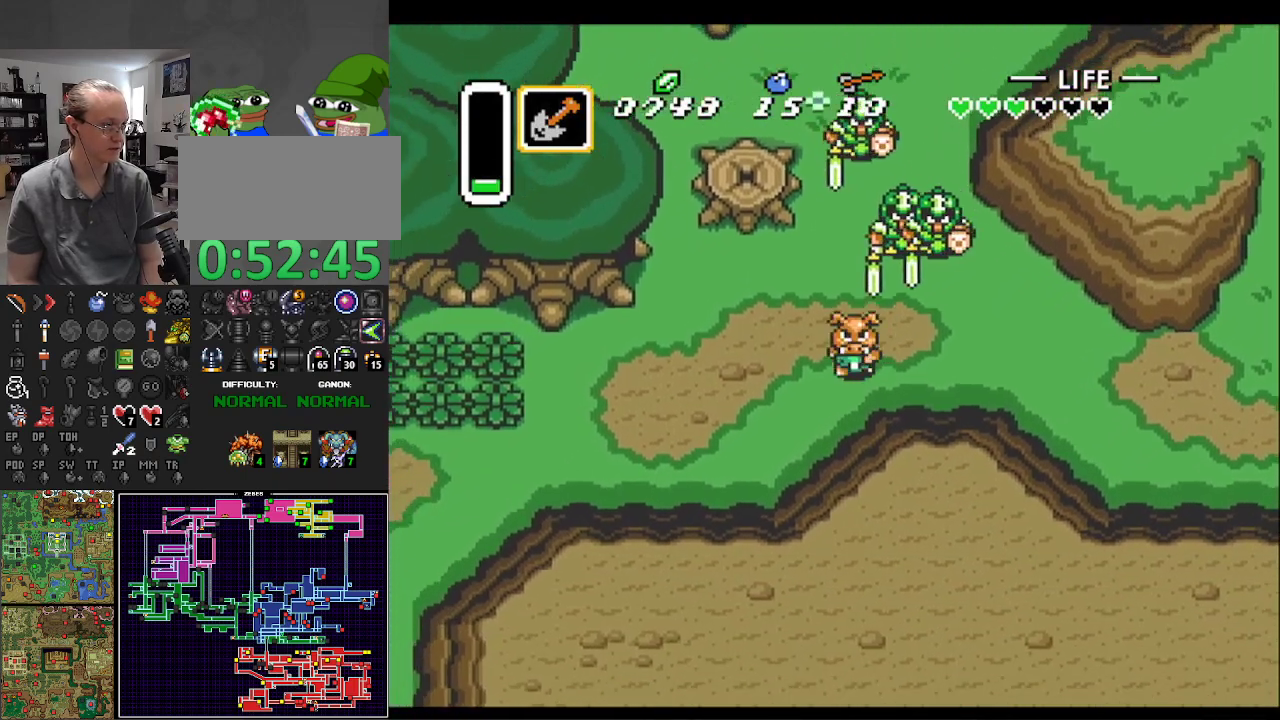
{"buttons": ["DPAD_DOWN", "DPAD_LEFT"], "events": []}
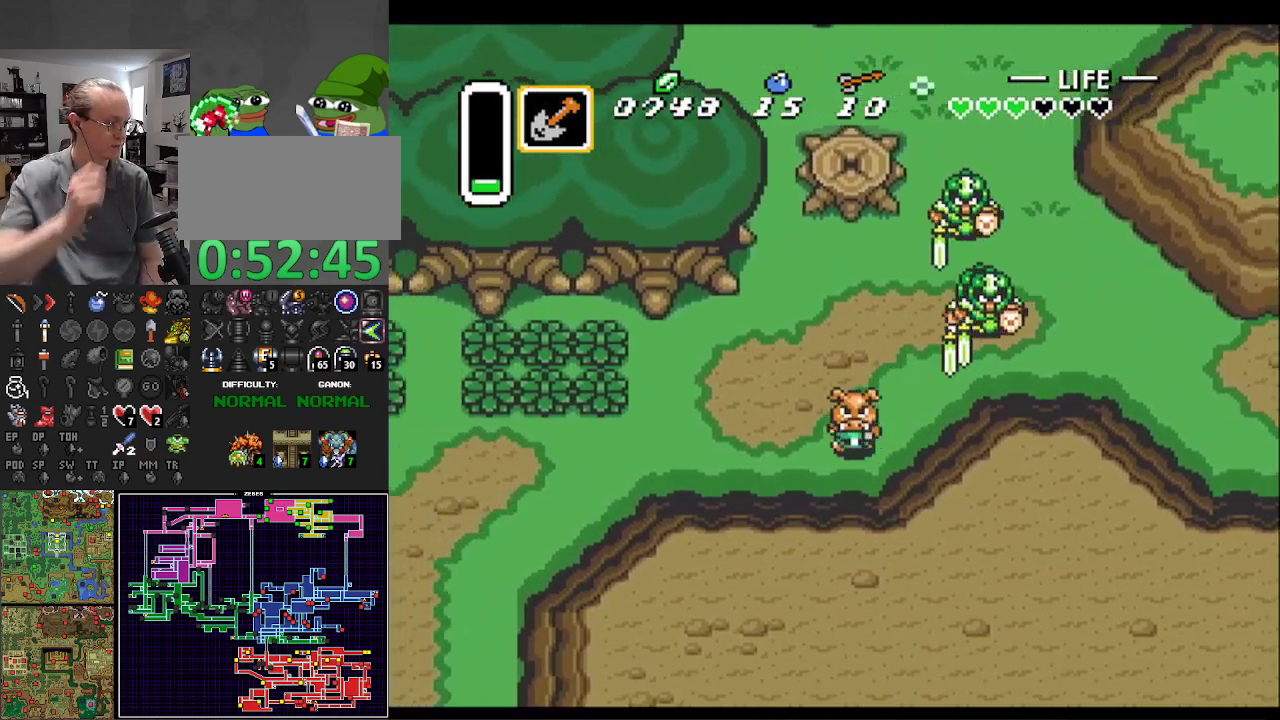
{"buttons": ["DPAD_DOWN", "DPAD_LEFT"], "events": []}
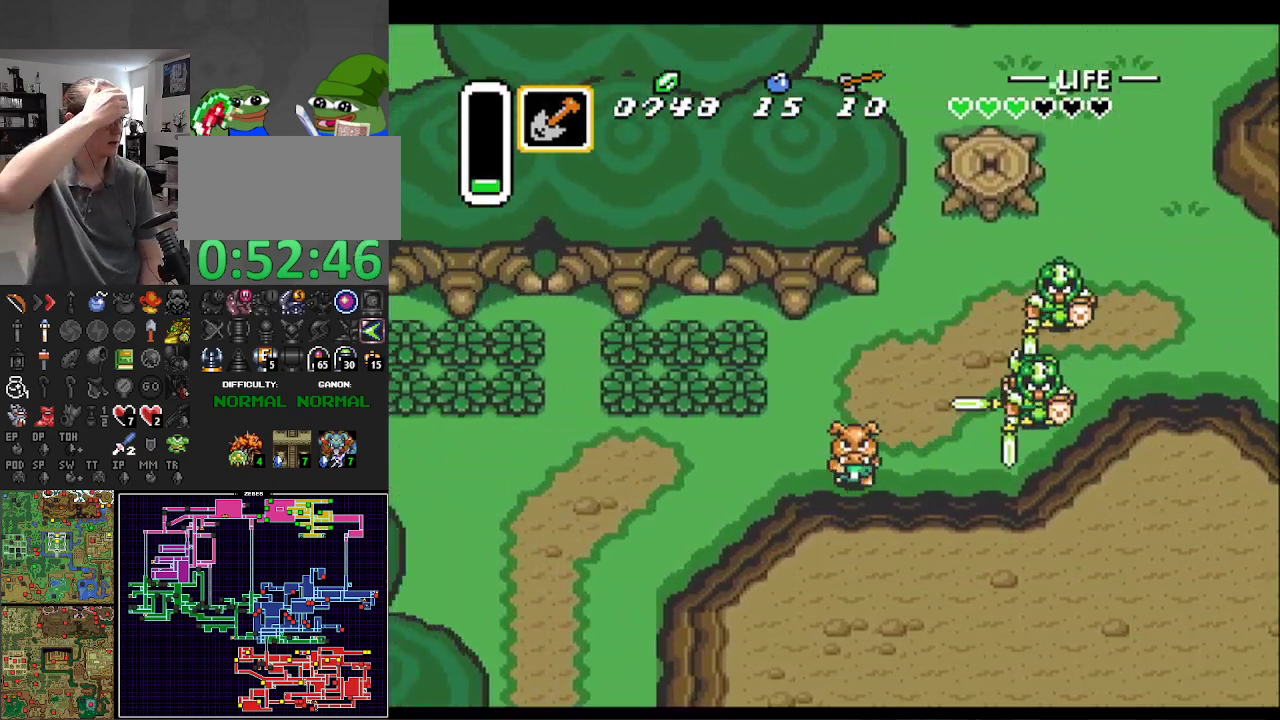
{"buttons": ["DPAD_DOWN", "DPAD_LEFT"], "events": []}
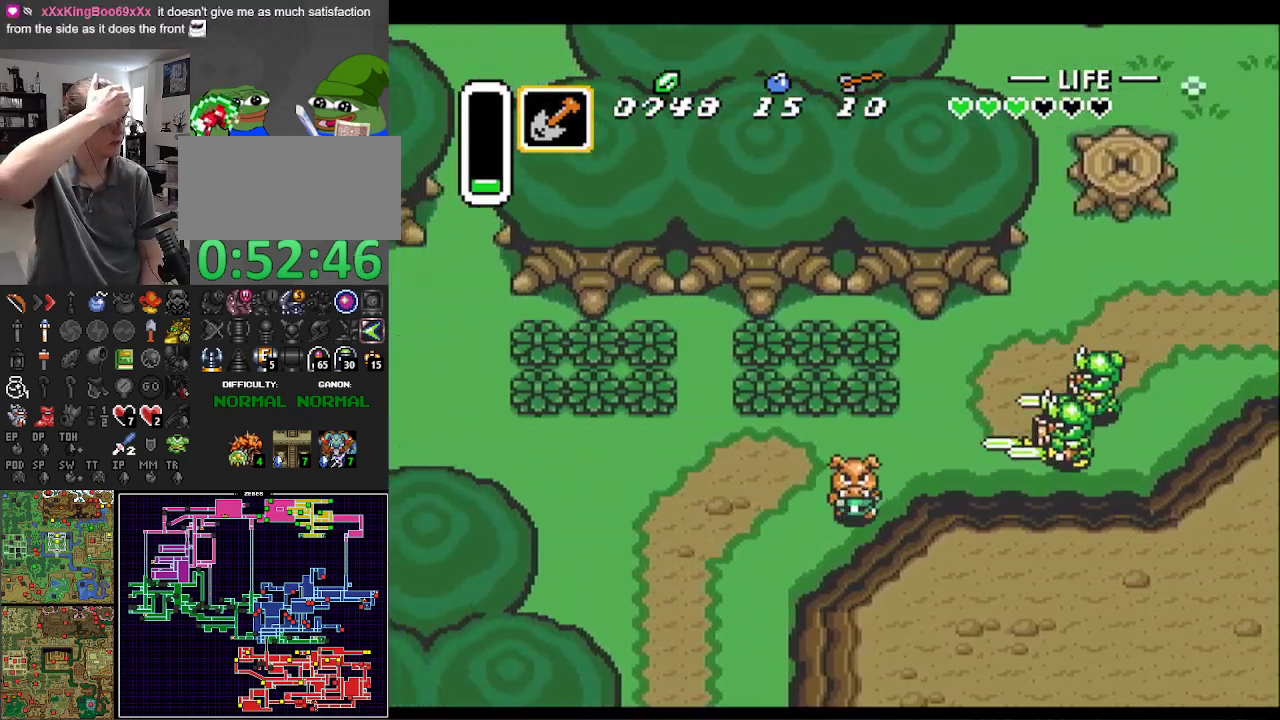
{"buttons": ["DPAD_DOWN", "DPAD_LEFT"], "events": []}
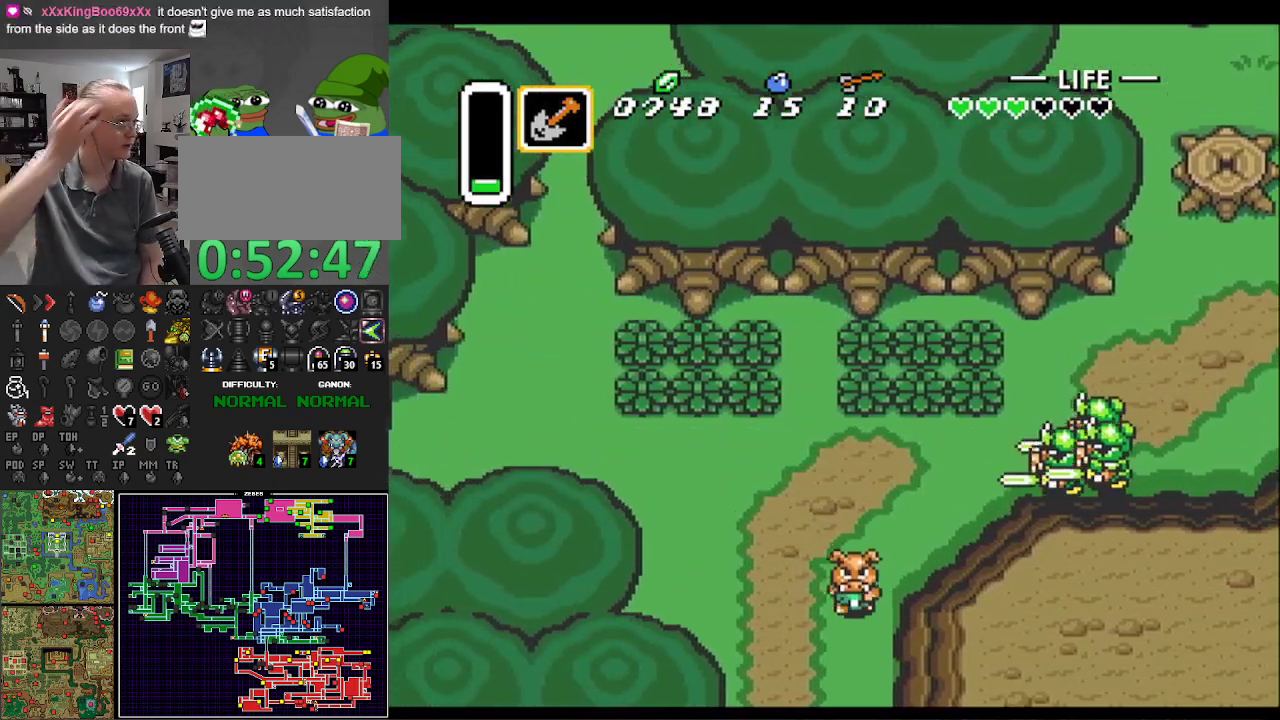
{"buttons": ["DPAD_DOWN"], "events": [[450, "DPAD_LEFT", "up"]]}
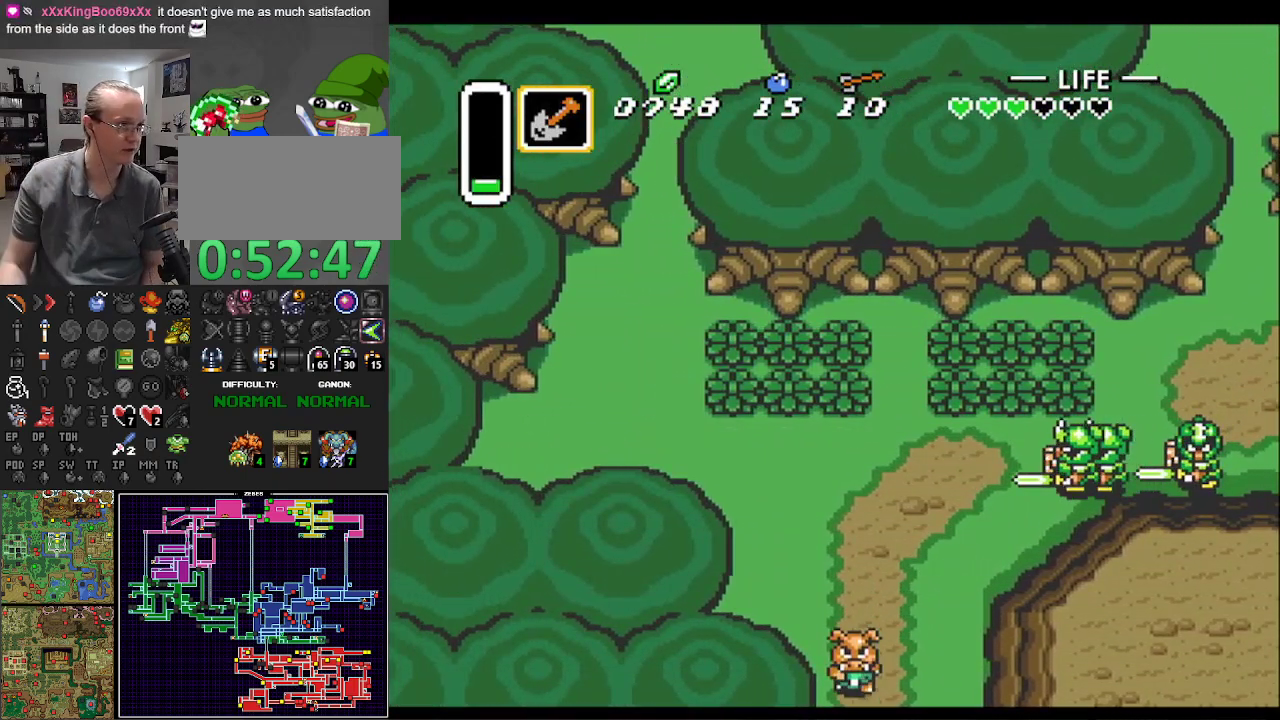
{"buttons": ["DPAD_DOWN", "DPAD_LEFT"], "events": [[400, "DPAD_LEFT", "down"]]}
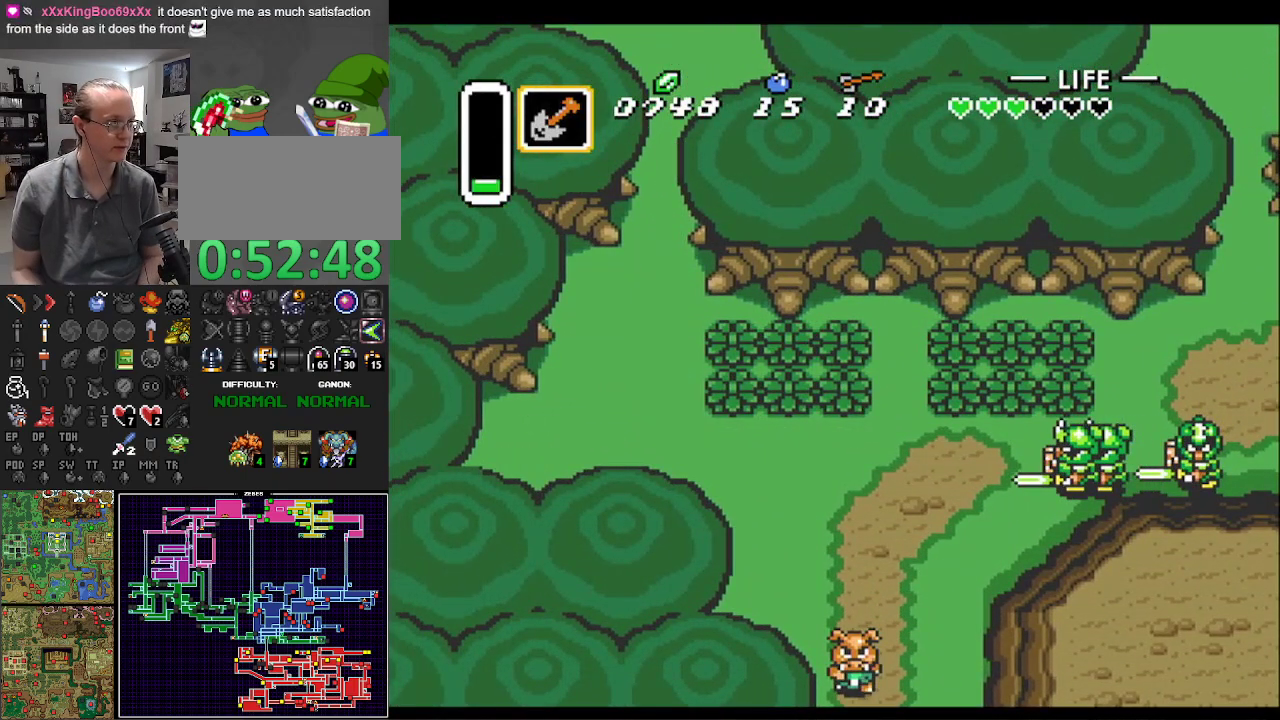
{"buttons": ["DPAD_DOWN", "DPAD_LEFT"], "events": [[67, "DPAD_LEFT", "up"], [83, "DPAD_LEFT", "down"], [183, "DPAD_LEFT", "up"], [317, "DPAD_LEFT", "down"]]}
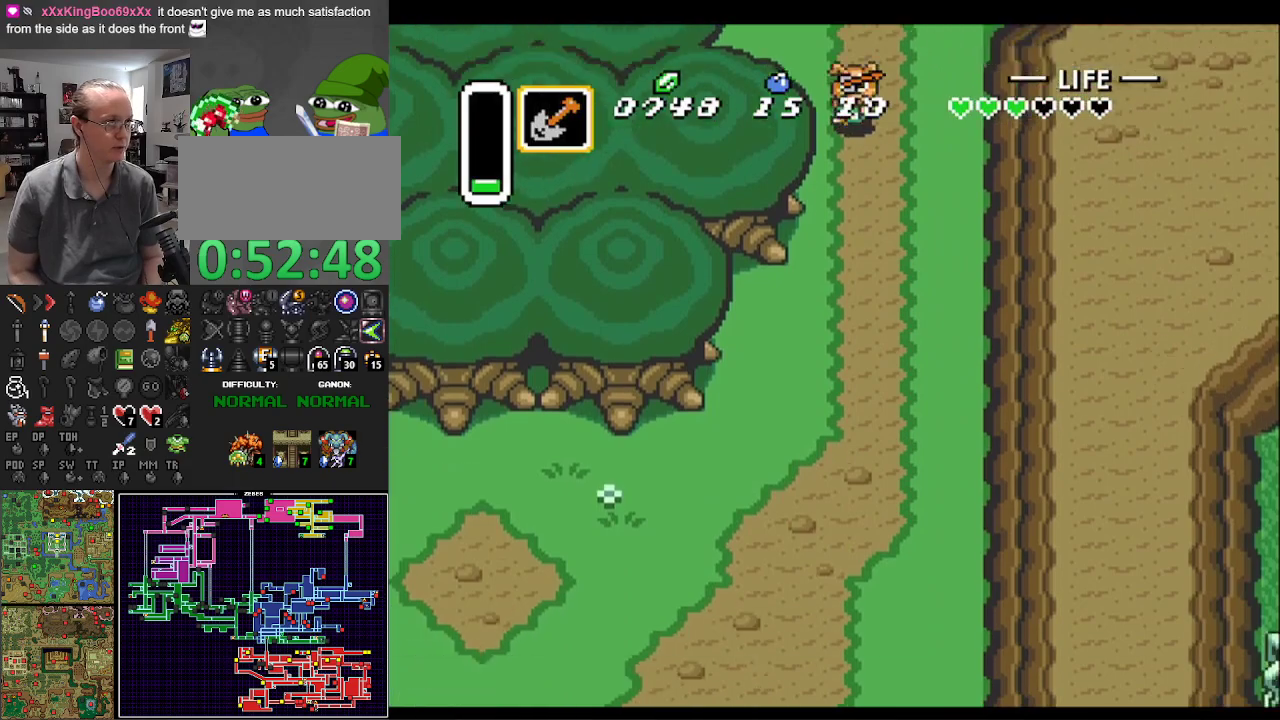
{"buttons": ["DPAD_DOWN"], "events": [[17, "DPAD_LEFT", "up"], [150, "DPAD_RIGHT", "down"], [250, "DPAD_RIGHT", "up"]]}
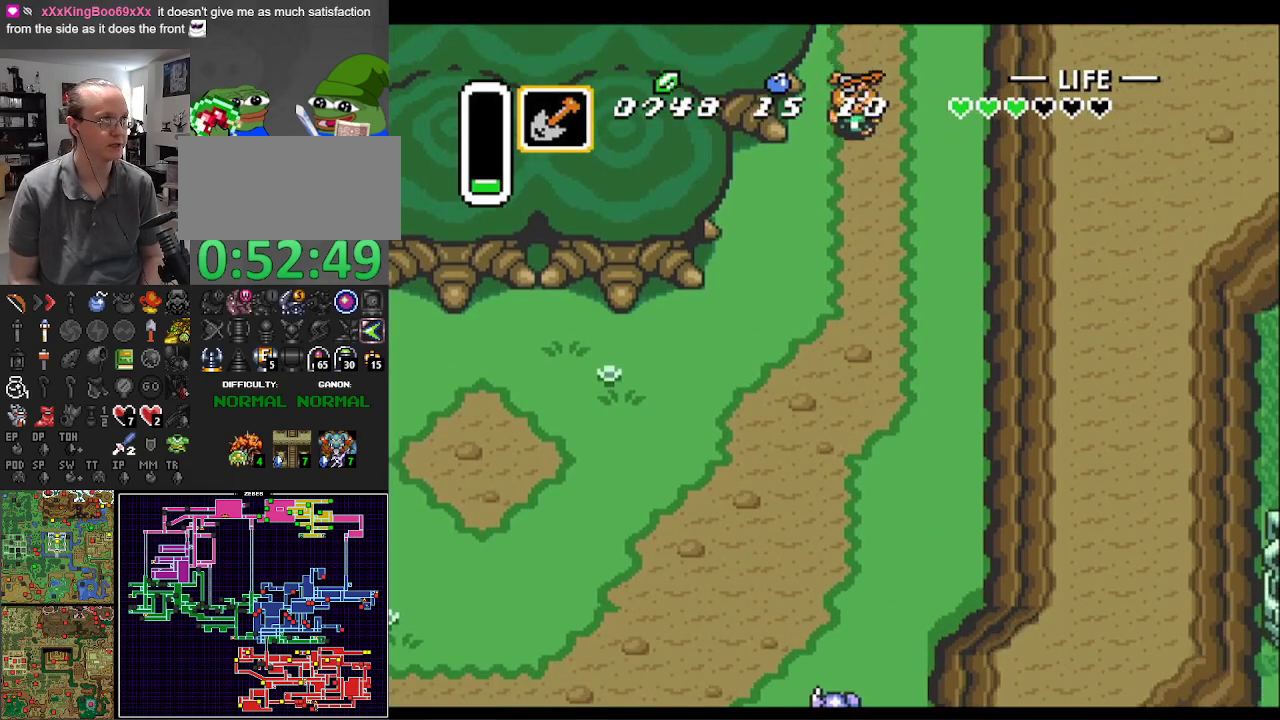
{"buttons": ["DPAD_DOWN"], "events": []}
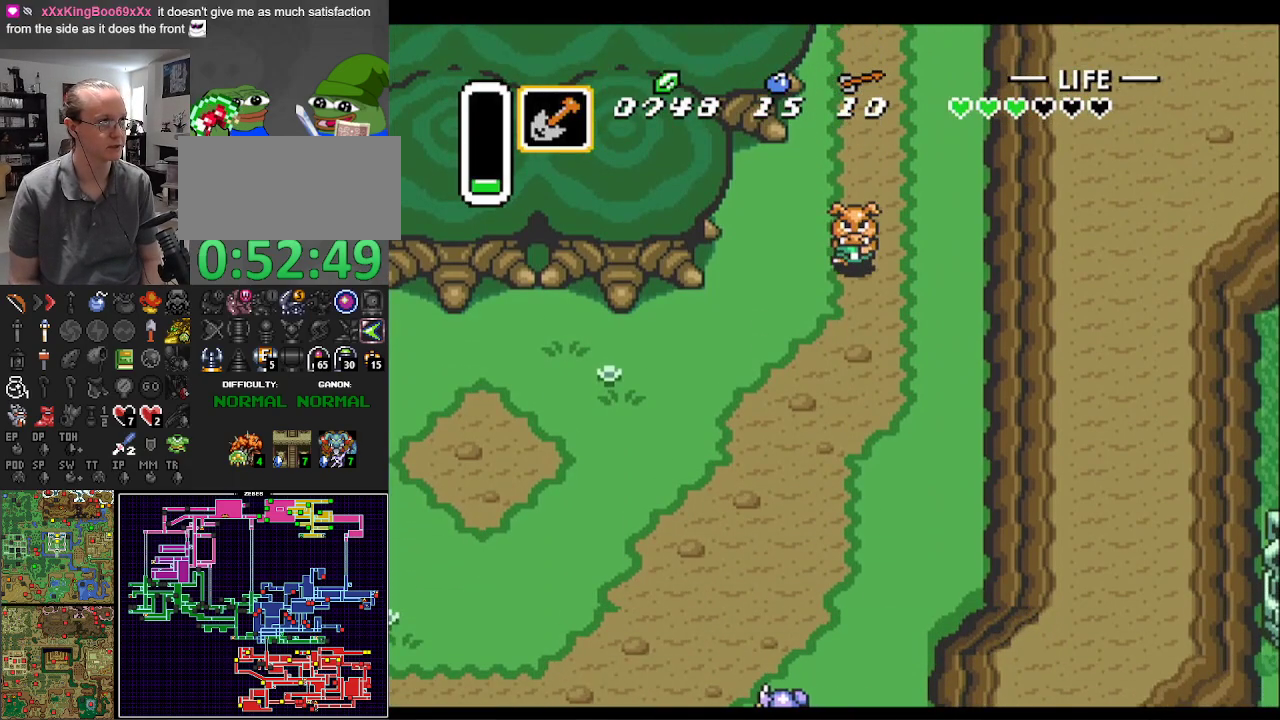
{"buttons": ["A", "DPAD_LEFT"], "events": [[300, "DPAD_LEFT", "down"], [333, "A", "down"], [400, "DPAD_DOWN", "up"]]}
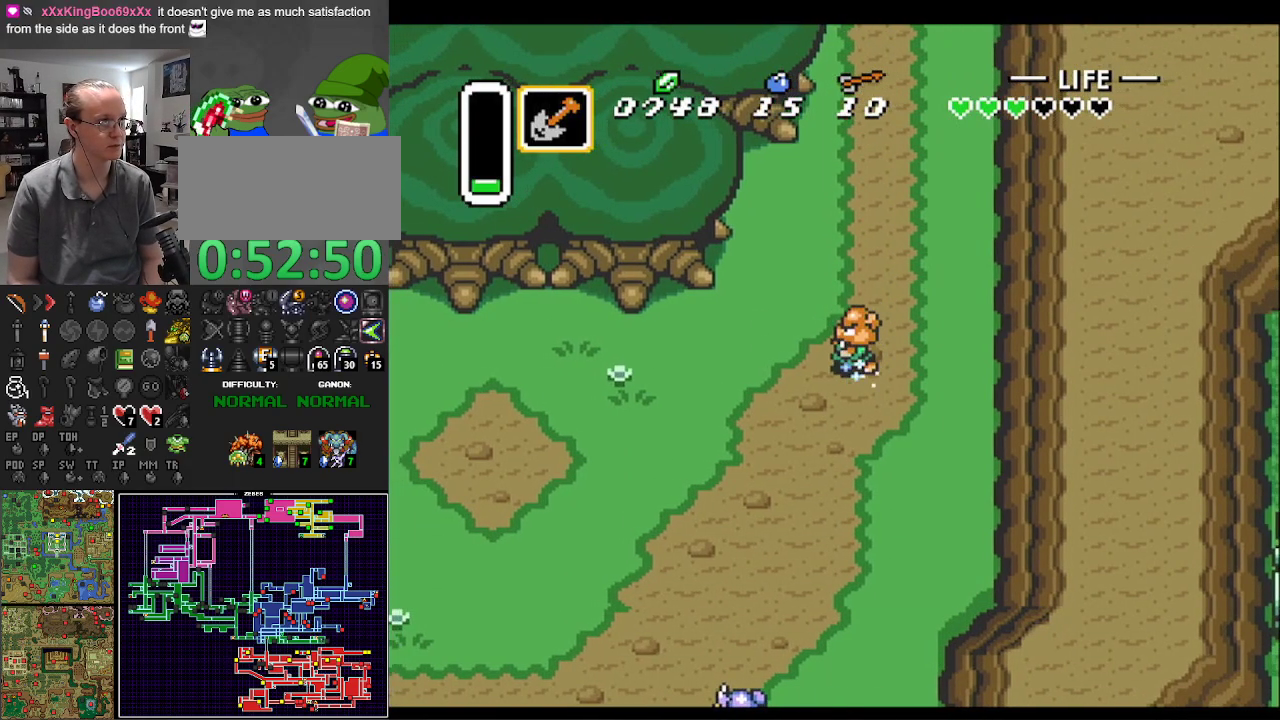
{"buttons": ["A"], "events": [[33, "DPAD_LEFT", "up"]]}
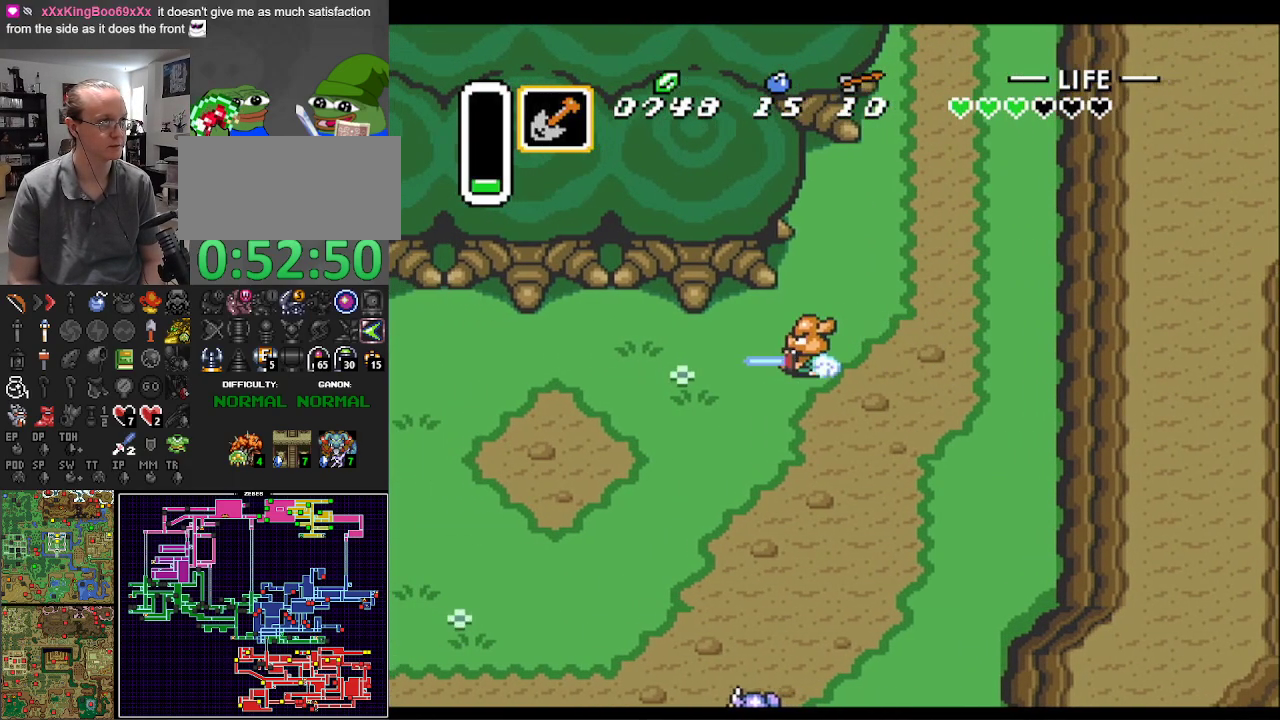
{"buttons": ["A"], "events": []}
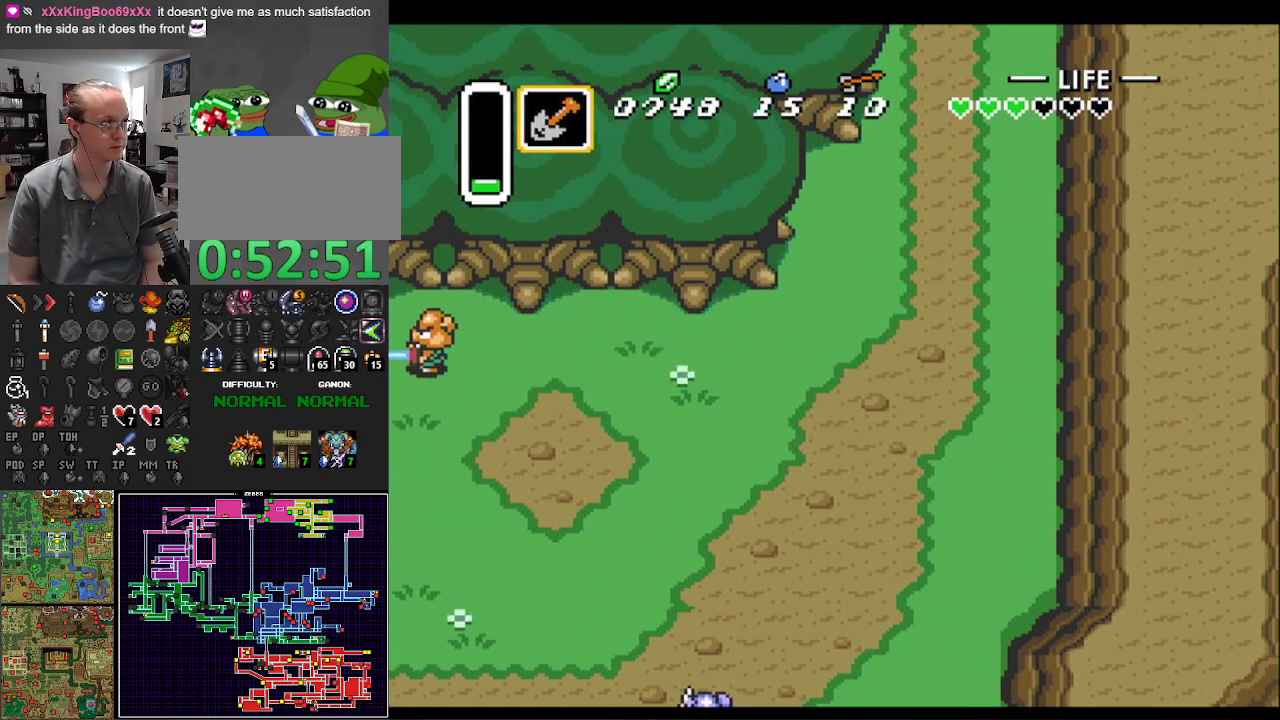
{"buttons": ["DPAD_LEFT"], "events": [[300, "A", "up"], [450, "DPAD_LEFT", "down"]]}
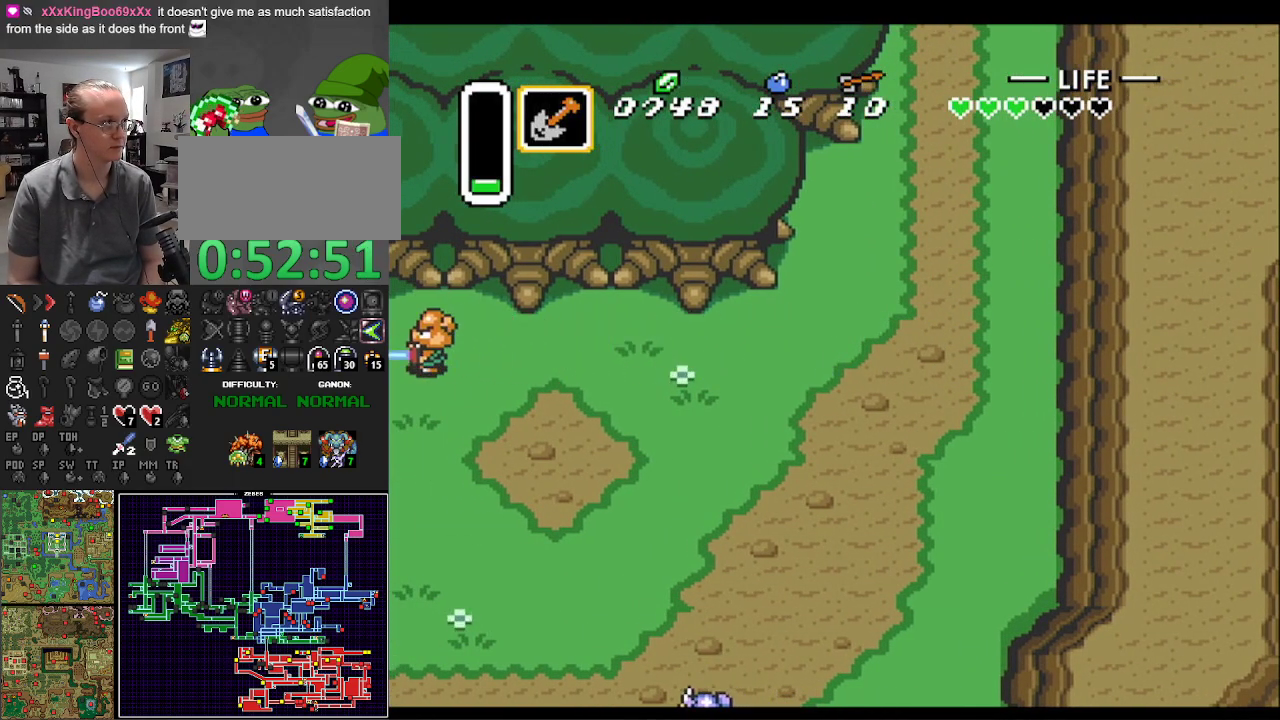
{"buttons": ["DPAD_LEFT"], "events": []}
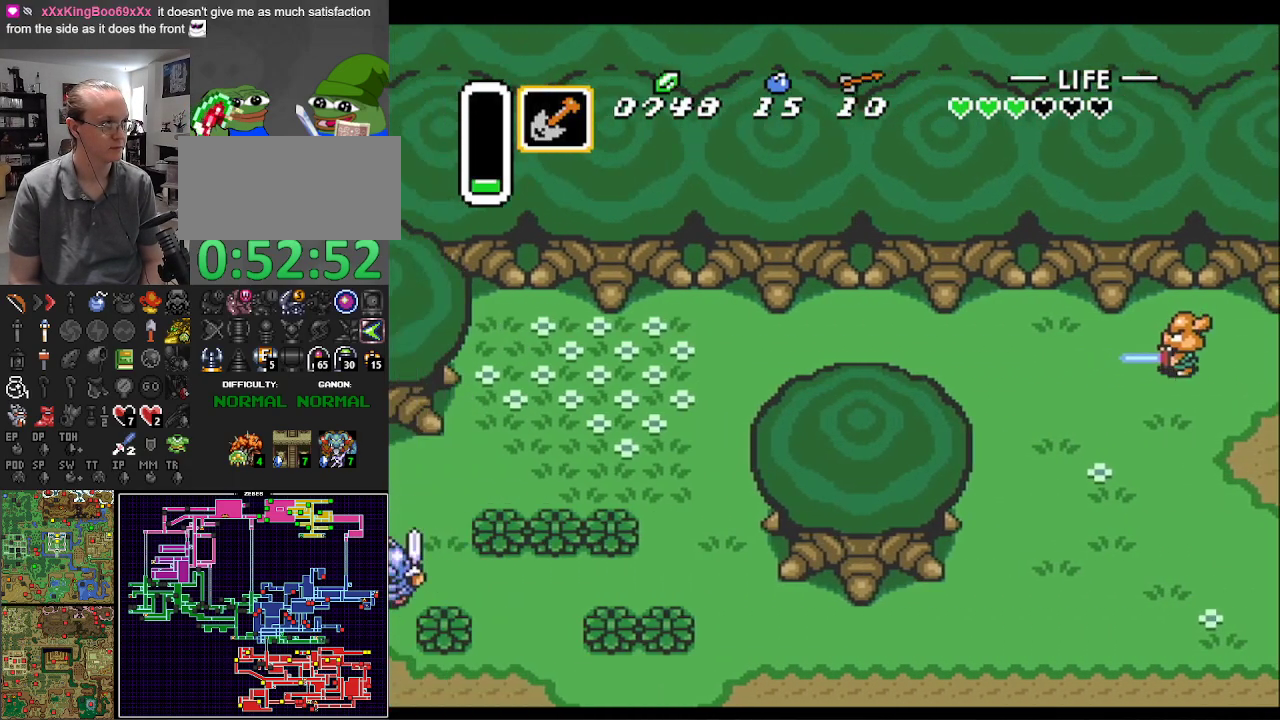
{"buttons": ["A"], "events": [[333, "A", "down"], [417, "DPAD_LEFT", "up"]]}